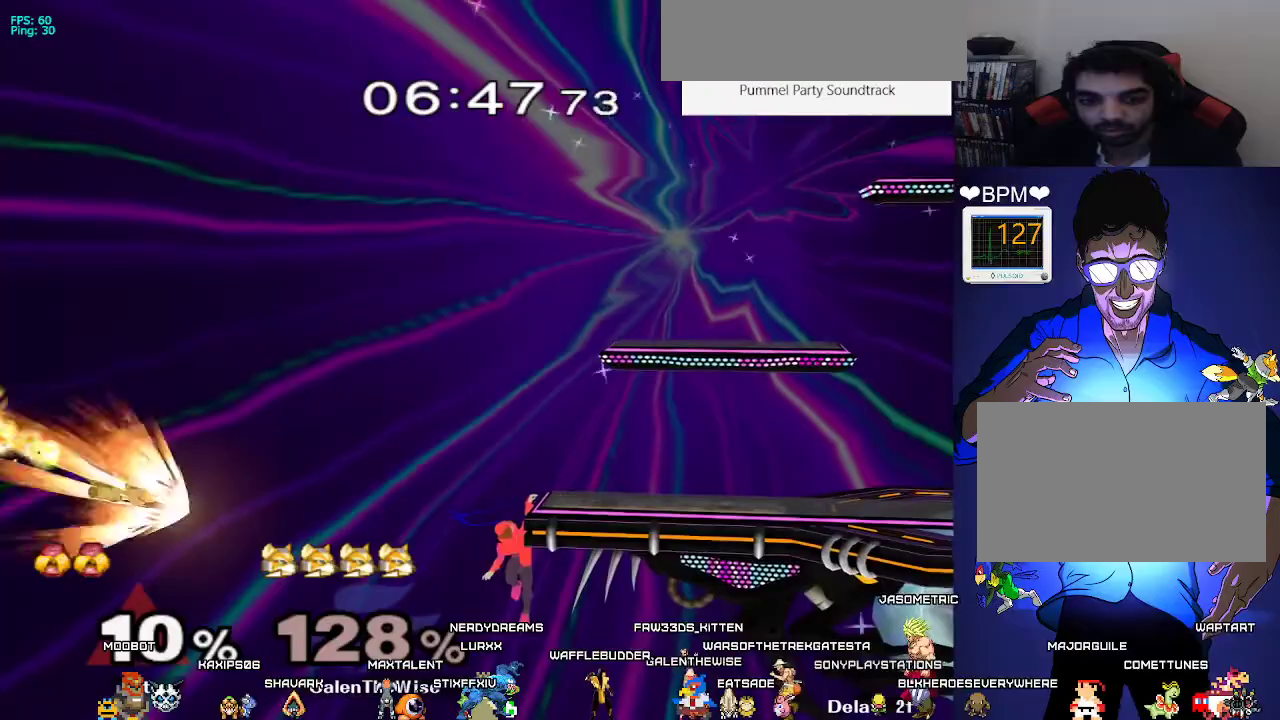
Gameplay with a controller (Nintendo layout); each line is a JSON object with the inputs held at the frame after it. "events" lists button and stick changes between this image and that frame as [ms after this image, input, new state], when the widget could be followed in between. Not read: L3 R3.
{"buttons": [], "events": [[400, "DPAD_RIGHT", "up"]]}
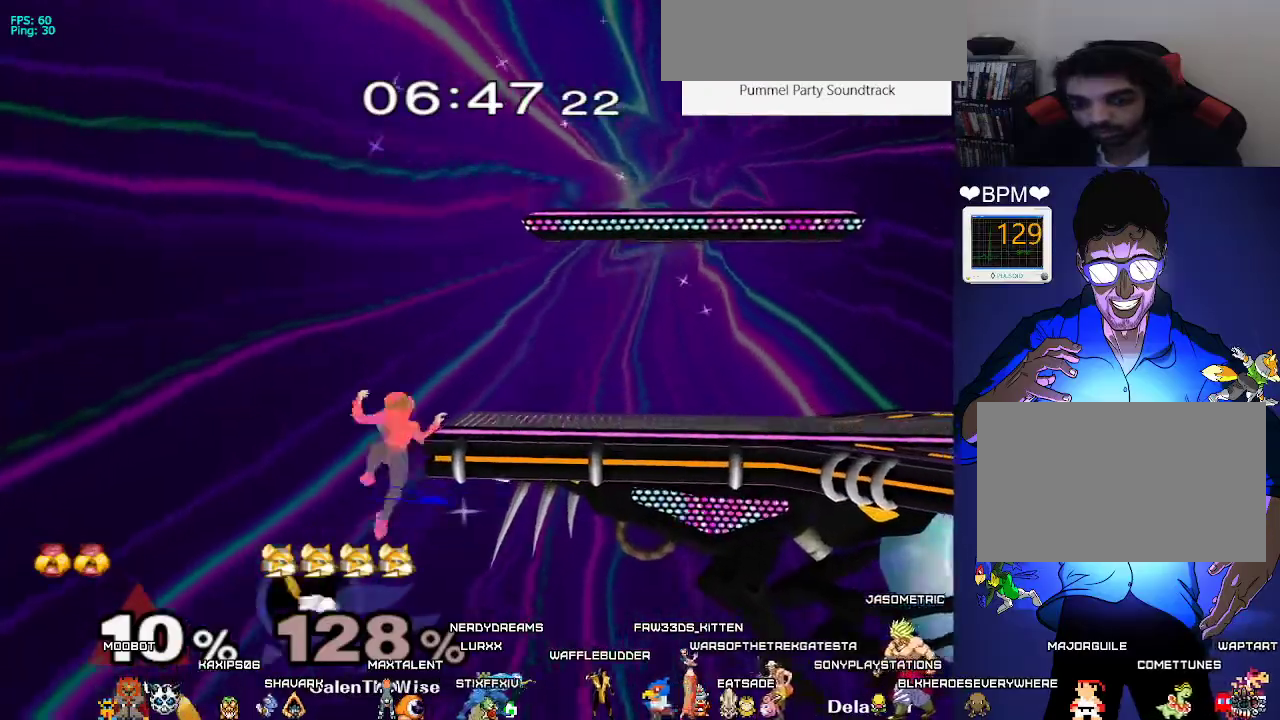
{"buttons": [], "events": []}
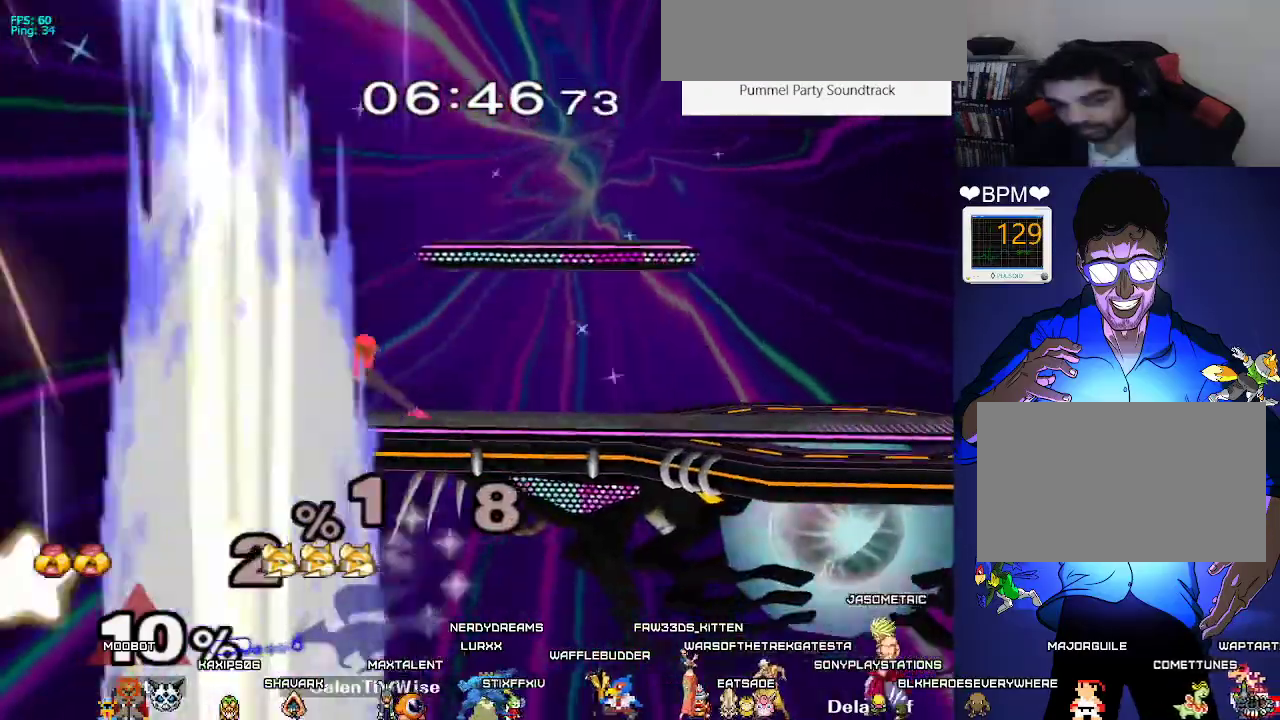
{"buttons": [], "events": []}
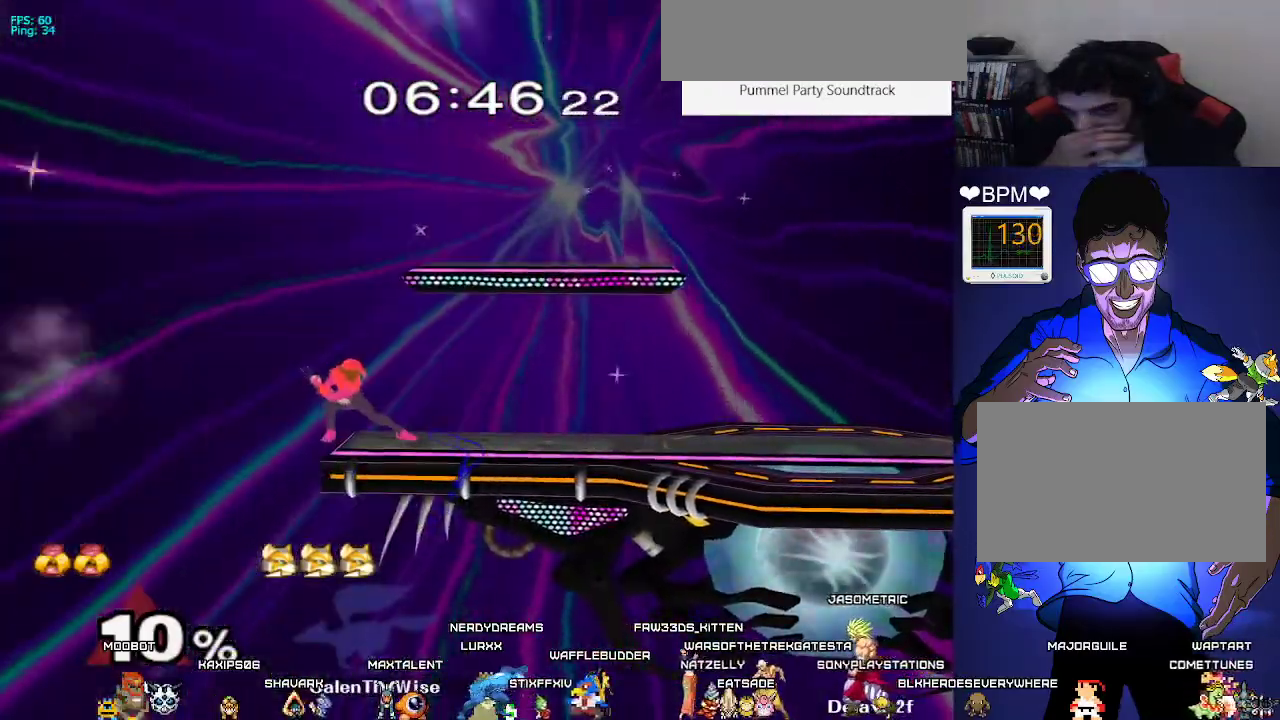
{"buttons": [], "events": []}
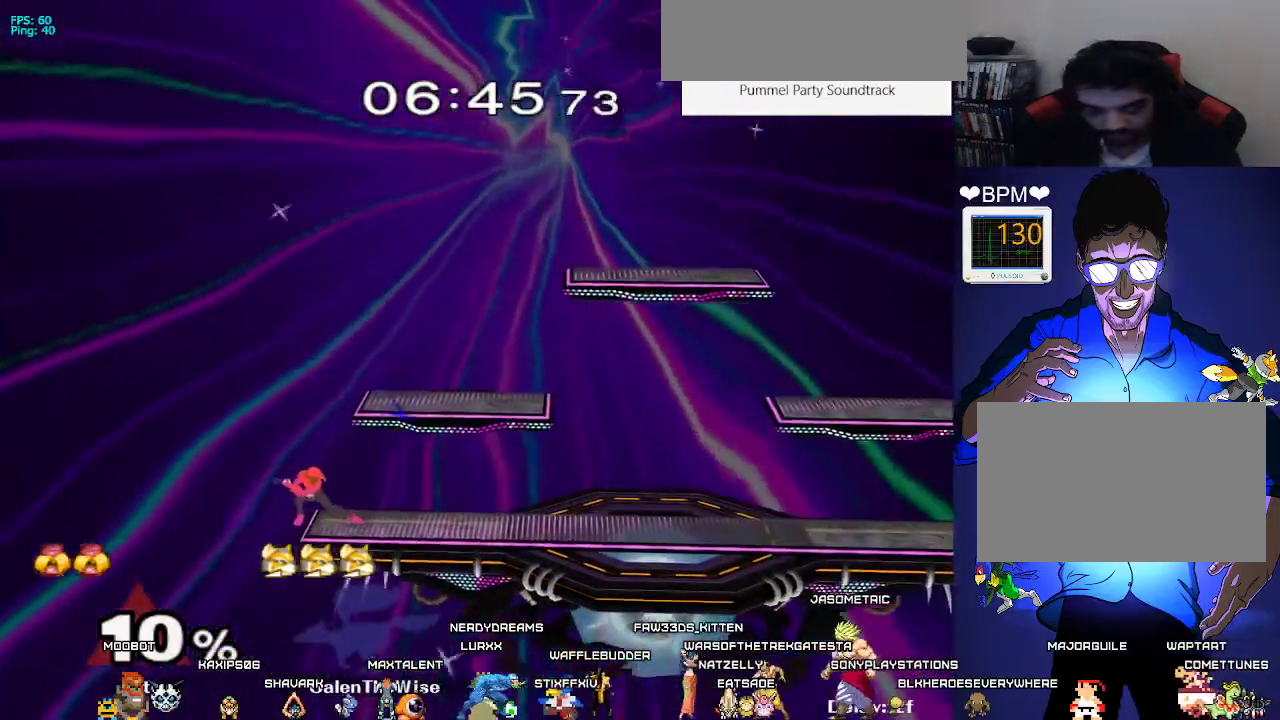
{"buttons": [], "events": []}
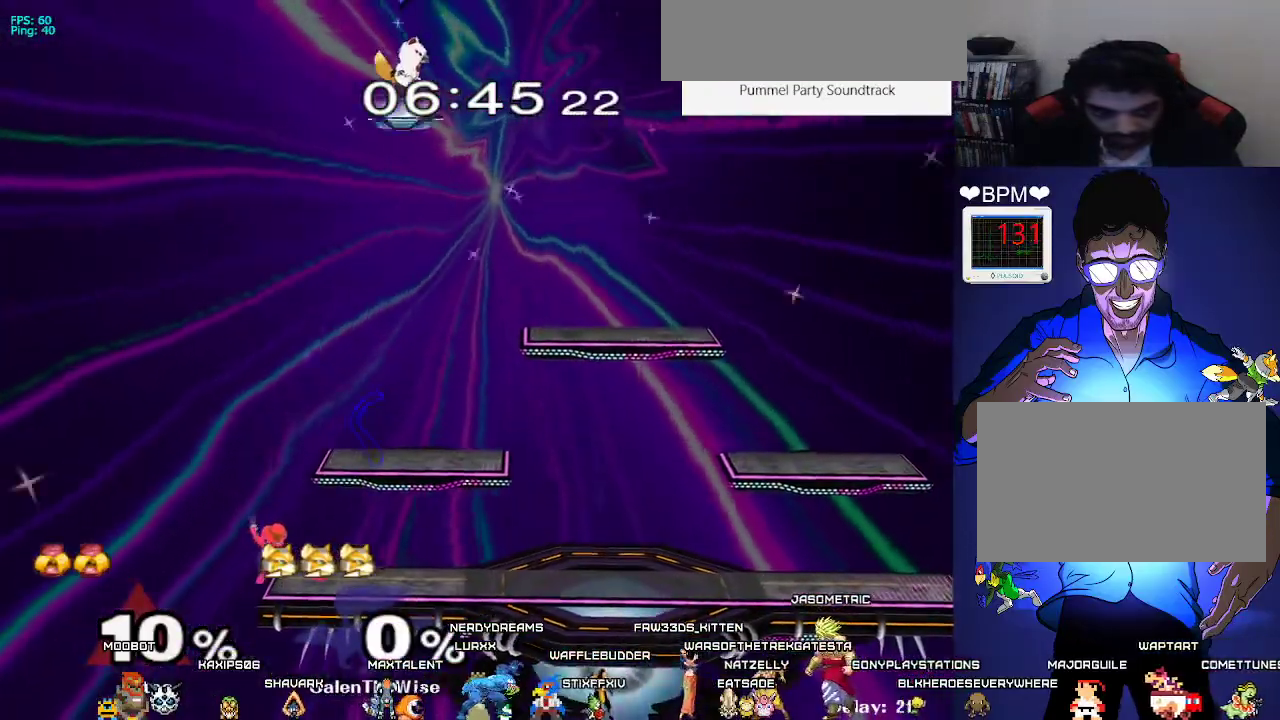
{"buttons": ["DPAD_DOWN"], "events": [[350, "DPAD_DOWN", "down"]]}
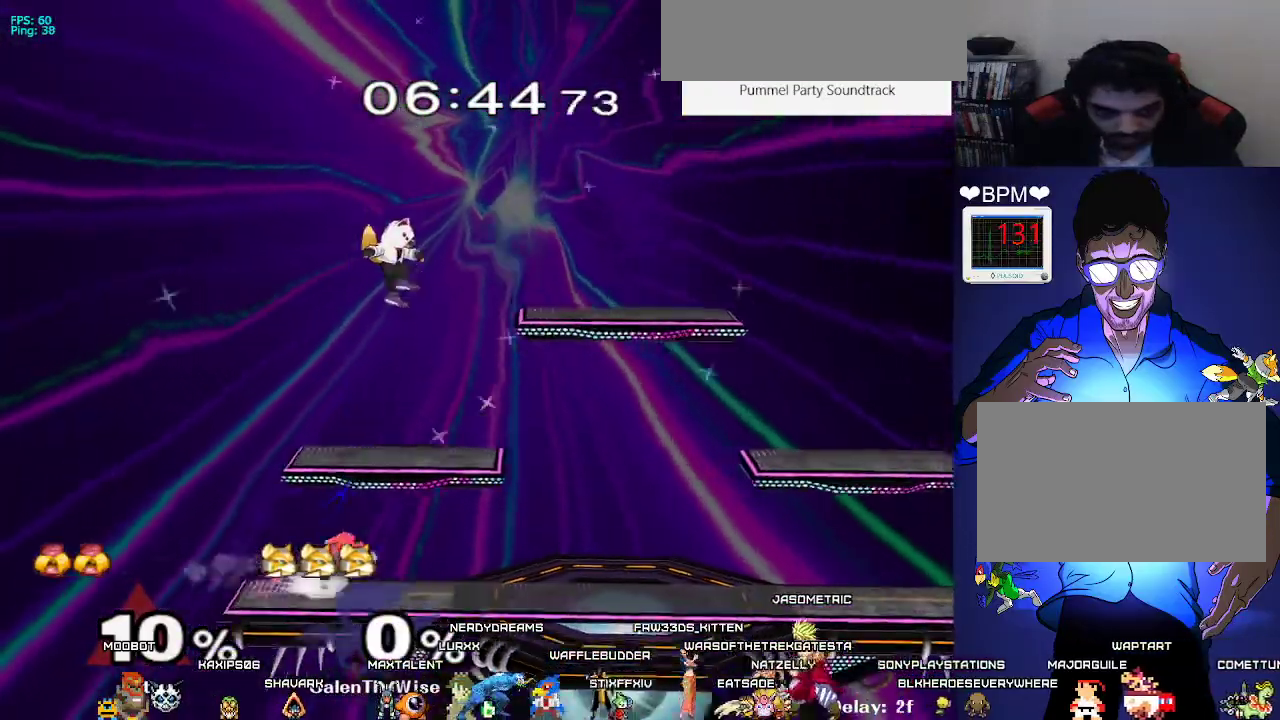
{"buttons": ["DPAD_RIGHT"], "events": [[183, "DPAD_RIGHT", "down"], [217, "DPAD_DOWN", "up"], [300, "DPAD_RIGHT", "up"], [400, "DPAD_RIGHT", "down"], [450, "X", "down"], [483, "X", "up"]]}
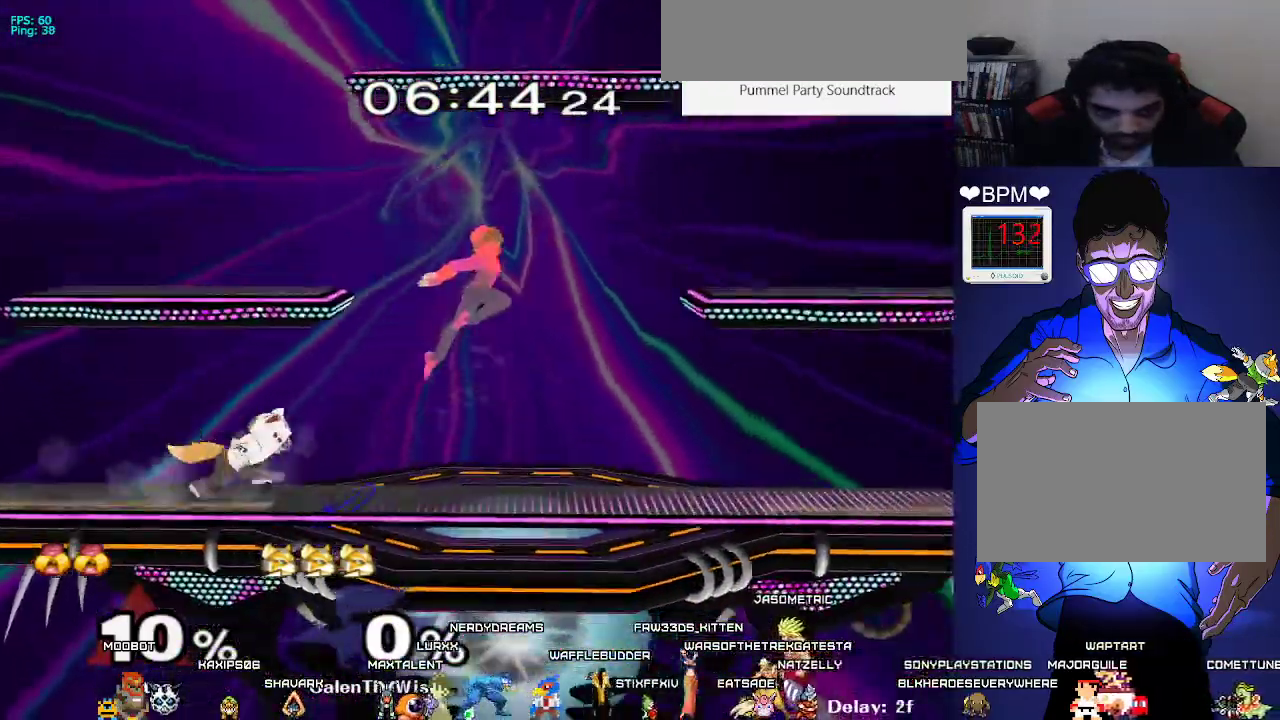
{"buttons": ["DPAD_LEFT"], "events": [[17, "DPAD_RIGHT", "up"], [100, "B", "down"], [167, "DPAD_RIGHT", "down"], [200, "DPAD_DOWN", "down"], [217, "DPAD_RIGHT", "up"], [267, "B", "up"], [300, "DPAD_DOWN", "up"], [383, "DPAD_LEFT", "down"]]}
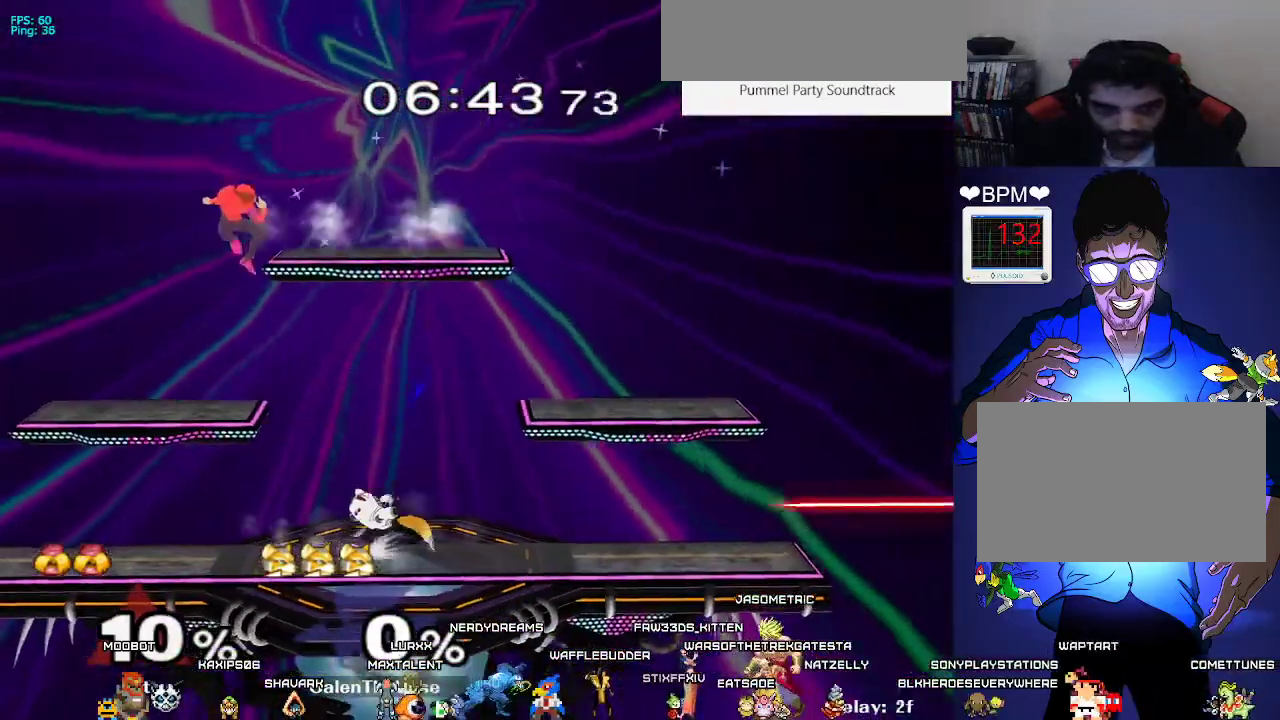
{"buttons": ["DPAD_RIGHT"], "events": [[17, "X", "down"], [83, "X", "up"], [150, "X", "down"], [183, "C_RIGHT", "down"], [267, "X", "up"], [350, "C_RIGHT", "up"], [483, "DPAD_LEFT", "up"], [483, "DPAD_RIGHT", "down"]]}
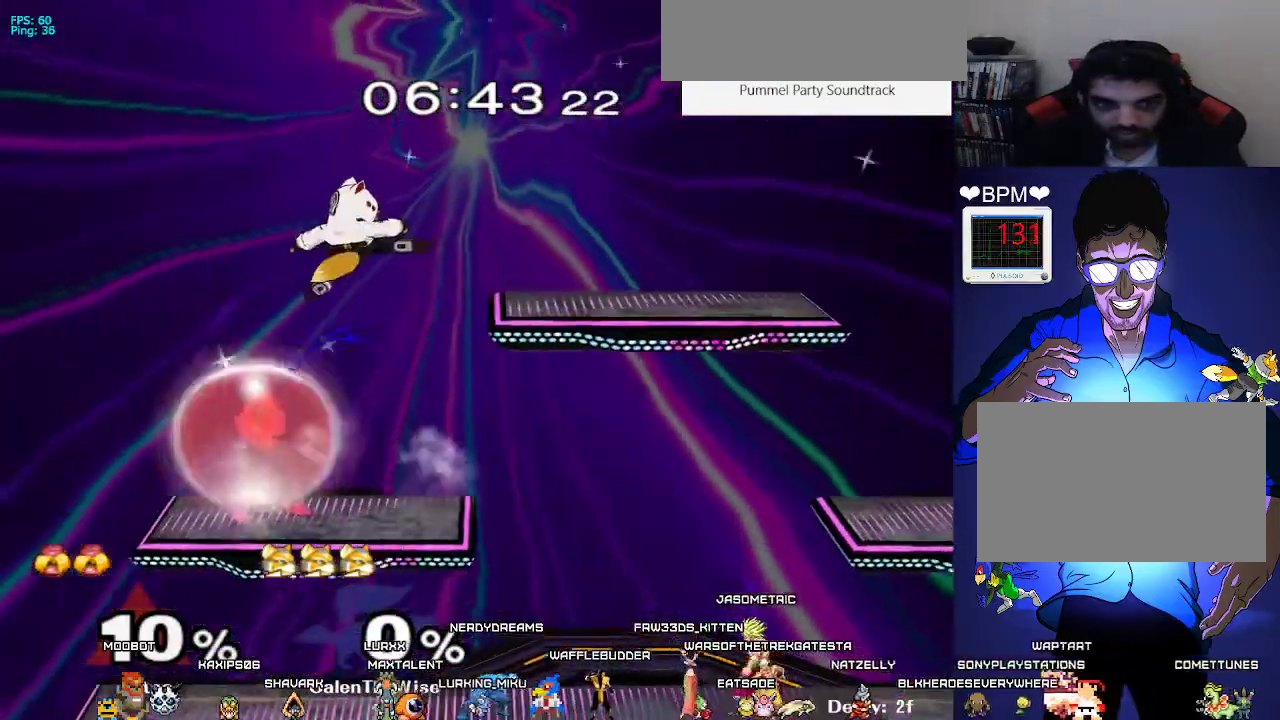
{"buttons": [], "events": [[17, "DPAD_DOWN", "down"], [67, "Z", "down"], [100, "DPAD_RIGHT", "up"], [133, "Z", "up"], [150, "DPAD_DOWN", "up"], [217, "DPAD_DOWN", "down"], [283, "B", "down"], [317, "B", "up"], [317, "DPAD_DOWN", "up"], [400, "X", "down"], [433, "X", "up"]]}
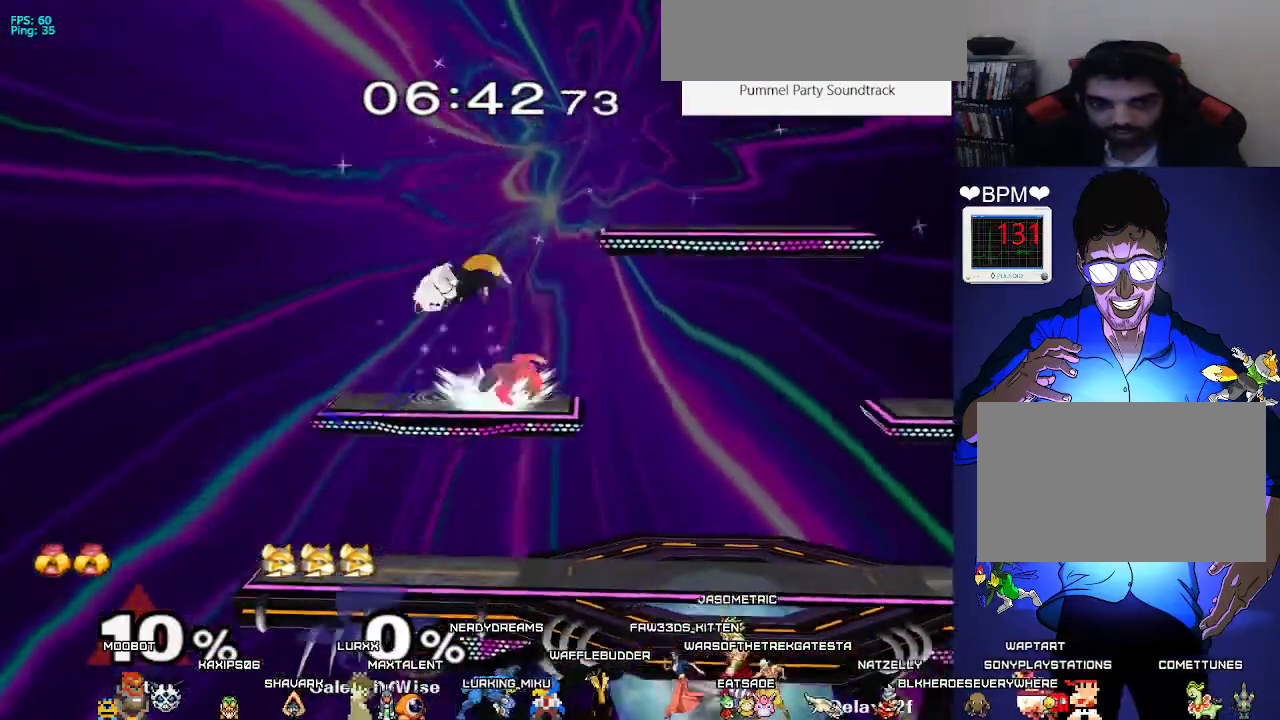
{"buttons": ["Z", "DPAD_DOWN", "DPAD_RIGHT"], "events": [[33, "A", "down"], [83, "DPAD_RIGHT", "down"], [167, "A", "up"], [383, "DPAD_DOWN", "down"], [467, "Z", "down"], [483, "DPAD_UP", "down"], [500, "DPAD_UP", "up"]]}
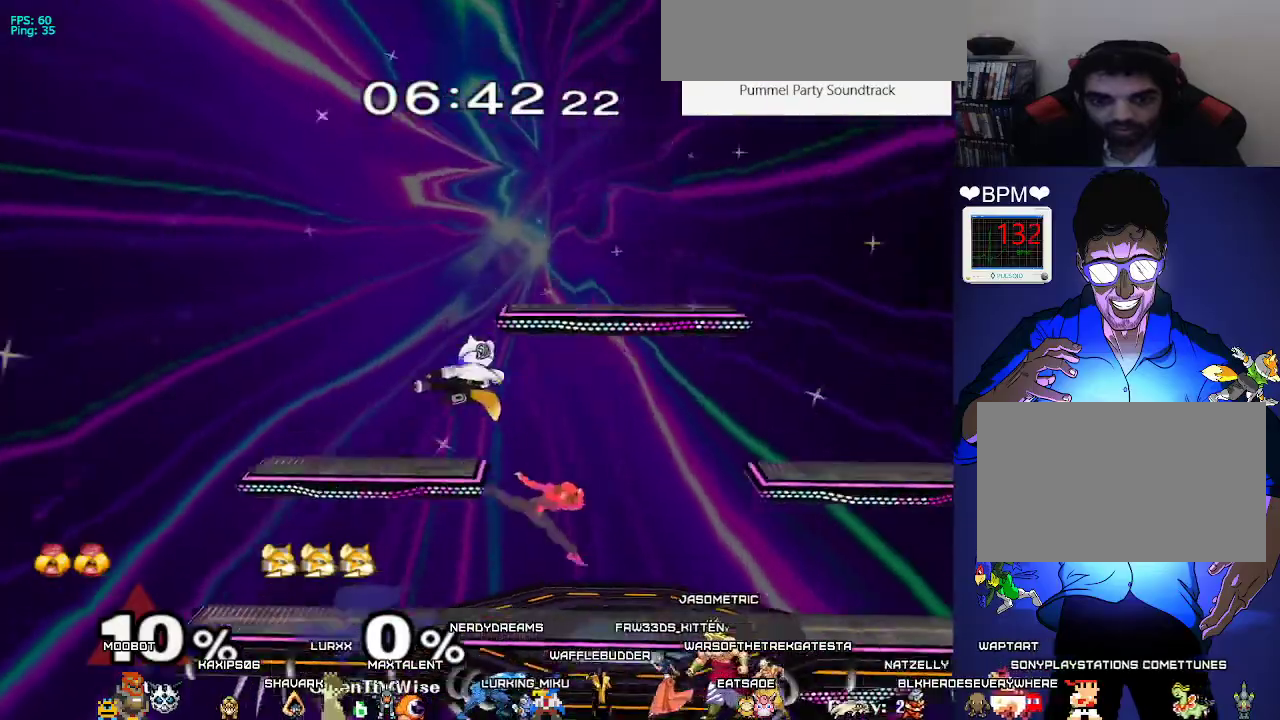
{"buttons": ["L1", "DPAD_LEFT"], "events": [[17, "DPAD_LEFT", "down"], [50, "DPAD_RIGHT", "up"], [83, "DPAD_DOWN", "up"], [100, "L1", "down"], [100, "Z", "up"]]}
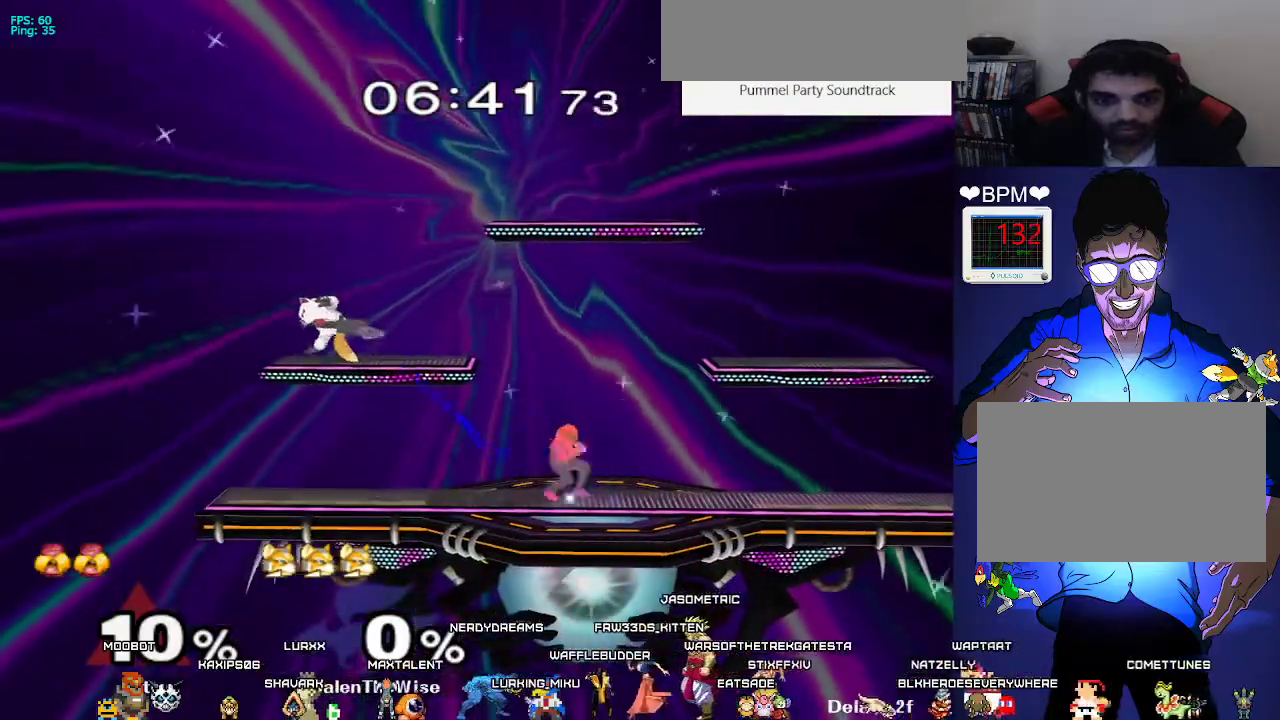
{"buttons": ["X", "DPAD_DOWN", "DPAD_RIGHT"], "events": [[217, "DPAD_DOWN", "down"], [317, "DPAD_DOWN", "up"], [367, "DPAD_DOWN", "down"], [467, "L1", "up"], [483, "DPAD_LEFT", "up"], [483, "DPAD_RIGHT", "down"], [500, "X", "down"]]}
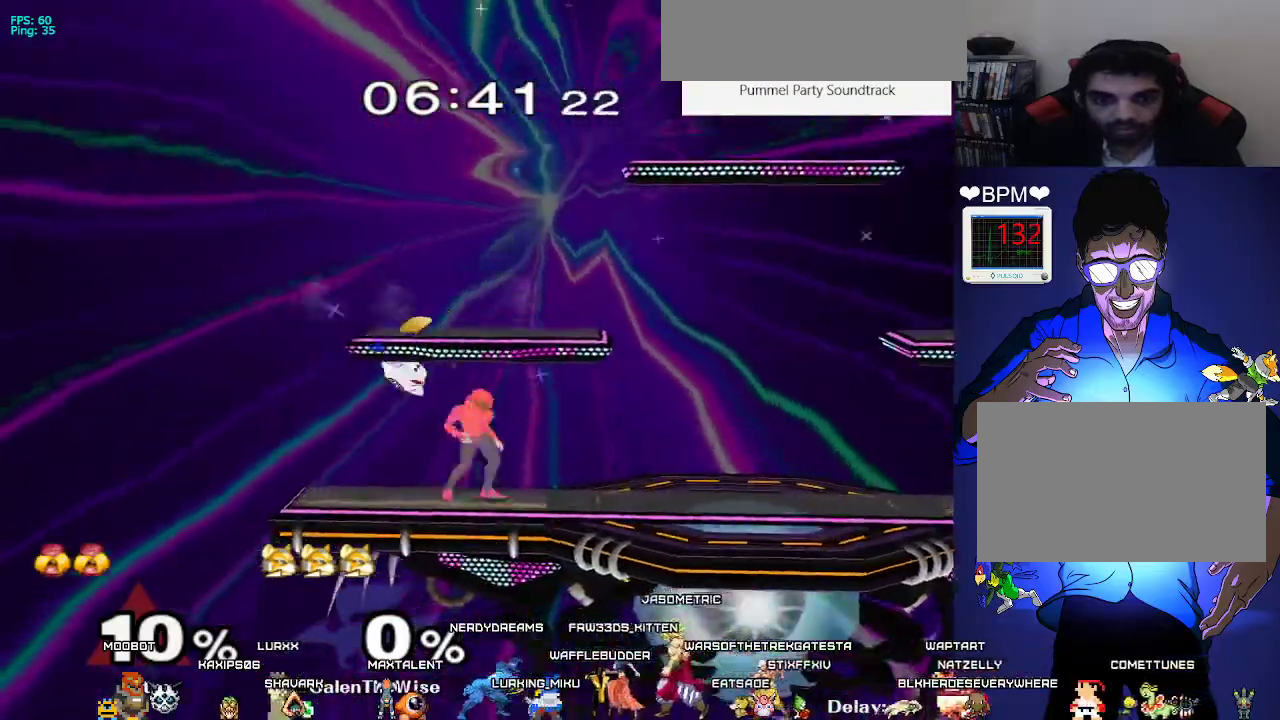
{"buttons": [], "events": [[100, "DPAD_DOWN", "up"], [217, "X", "up"], [317, "DPAD_DOWN", "down"], [317, "DPAD_LEFT", "down"], [333, "DPAD_RIGHT", "up"], [383, "DPAD_LEFT", "up"], [433, "DPAD_DOWN", "up"]]}
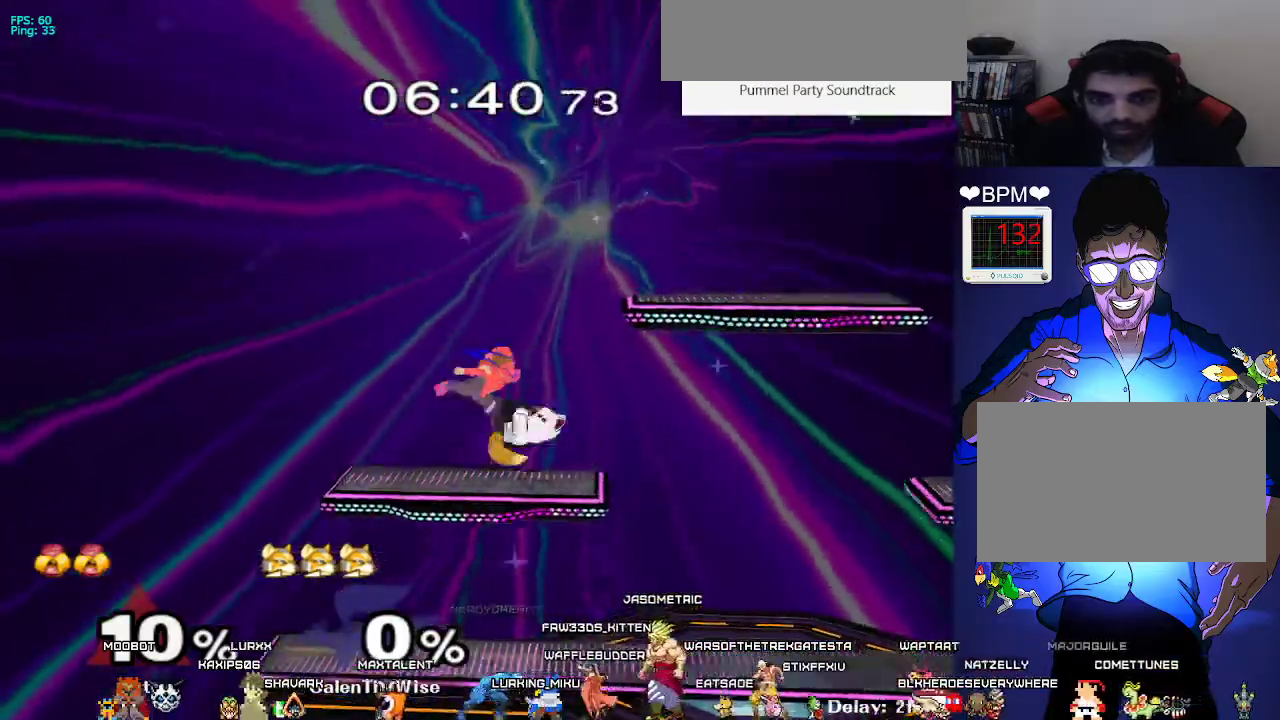
{"buttons": [], "events": [[100, "DPAD_DOWN", "down"], [150, "B", "down"], [200, "B", "up"], [217, "DPAD_DOWN", "up"], [283, "X", "down"], [300, "X", "up"], [333, "A", "down"], [433, "A", "up"]]}
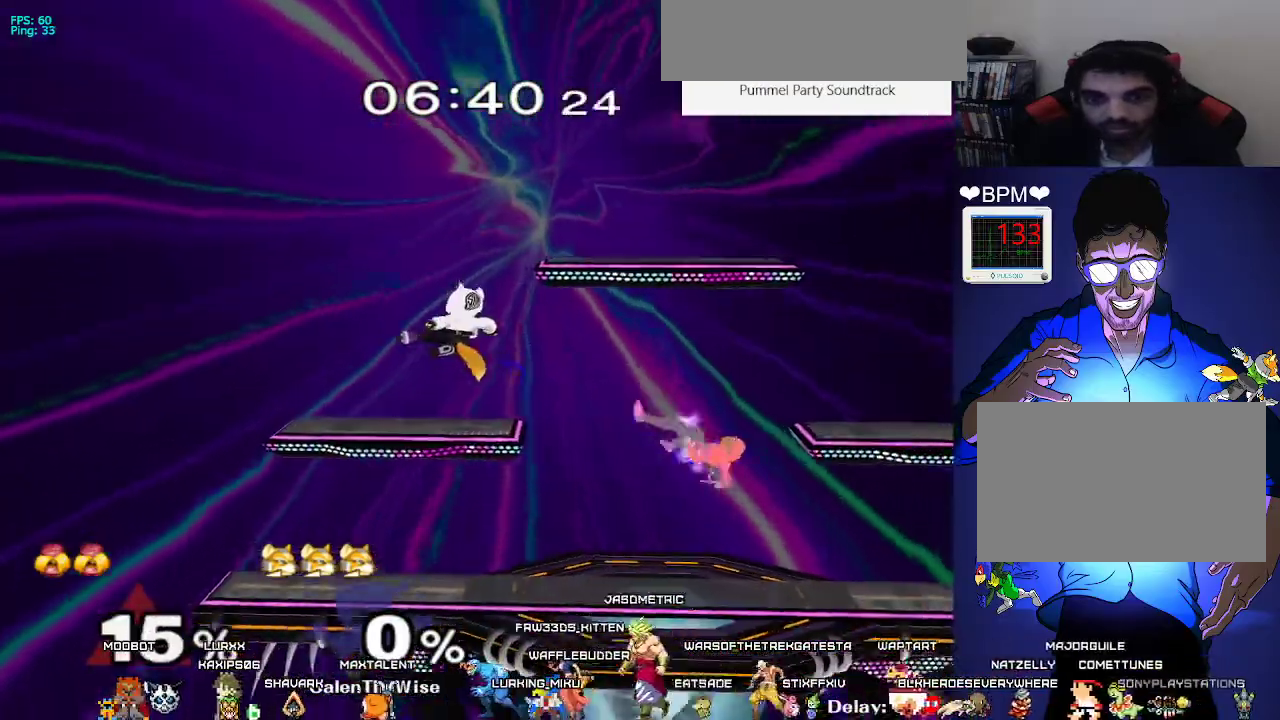
{"buttons": ["DPAD_RIGHT"], "events": [[33, "DPAD_LEFT", "down"], [67, "Z", "down"], [83, "DPAD_DOWN", "down"], [117, "Z", "up"], [150, "DPAD_LEFT", "up"], [183, "DPAD_DOWN", "up"], [267, "DPAD_RIGHT", "down"], [300, "X", "down"], [350, "X", "up"]]}
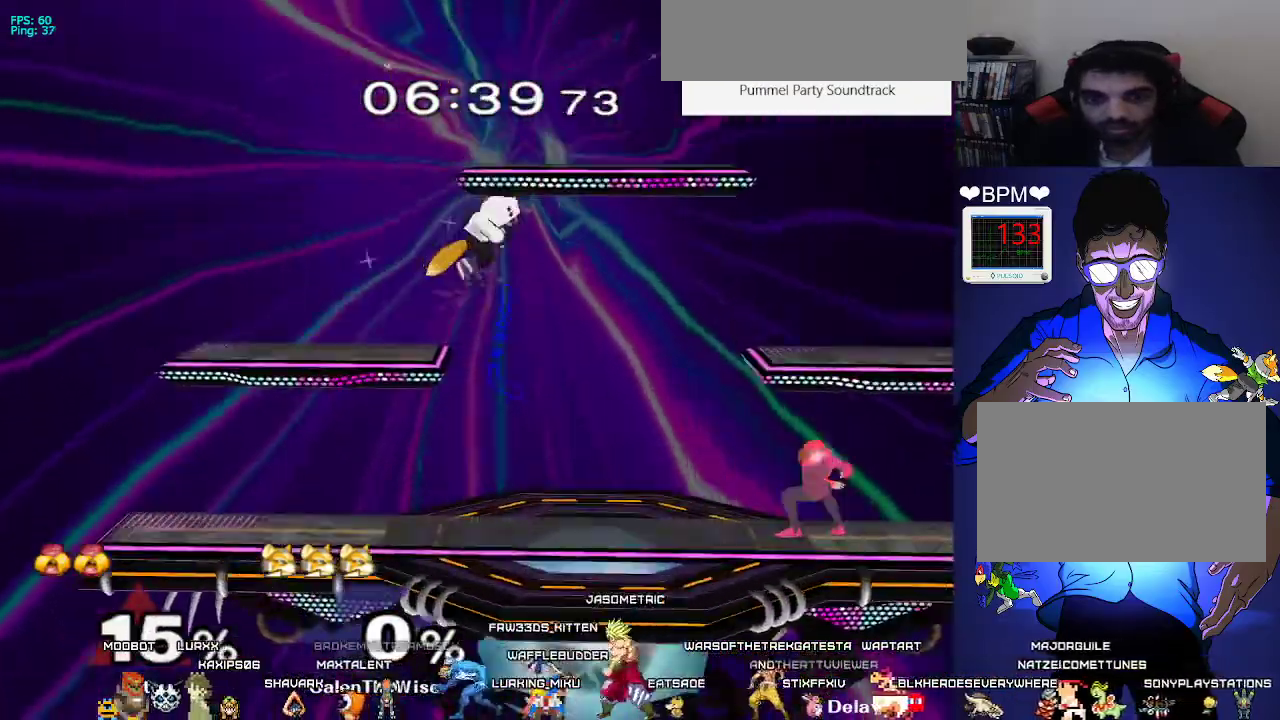
{"buttons": ["DPAD_RIGHT"], "events": [[17, "DPAD_RIGHT", "up"], [67, "DPAD_DOWN", "down"], [100, "X", "down"], [200, "R1", "down"], [283, "R1", "up"], [283, "X", "up"], [317, "DPAD_DOWN", "up"], [467, "DPAD_RIGHT", "down"]]}
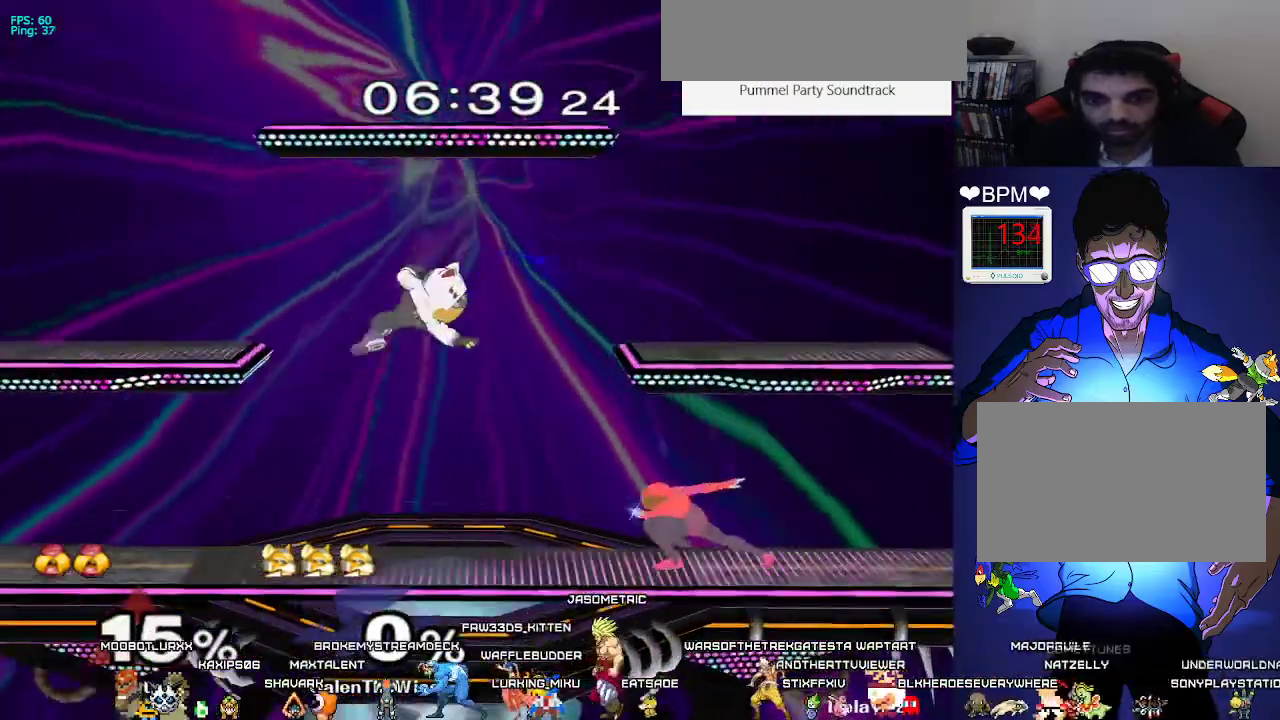
{"buttons": ["X", "DPAD_LEFT"], "events": [[150, "Z", "down"], [183, "DPAD_DOWN", "down"], [183, "DPAD_LEFT", "down"], [183, "DPAD_RIGHT", "up"], [267, "Z", "up"], [317, "DPAD_LEFT", "up"], [367, "DPAD_DOWN", "up"], [450, "DPAD_LEFT", "down"], [483, "X", "down"]]}
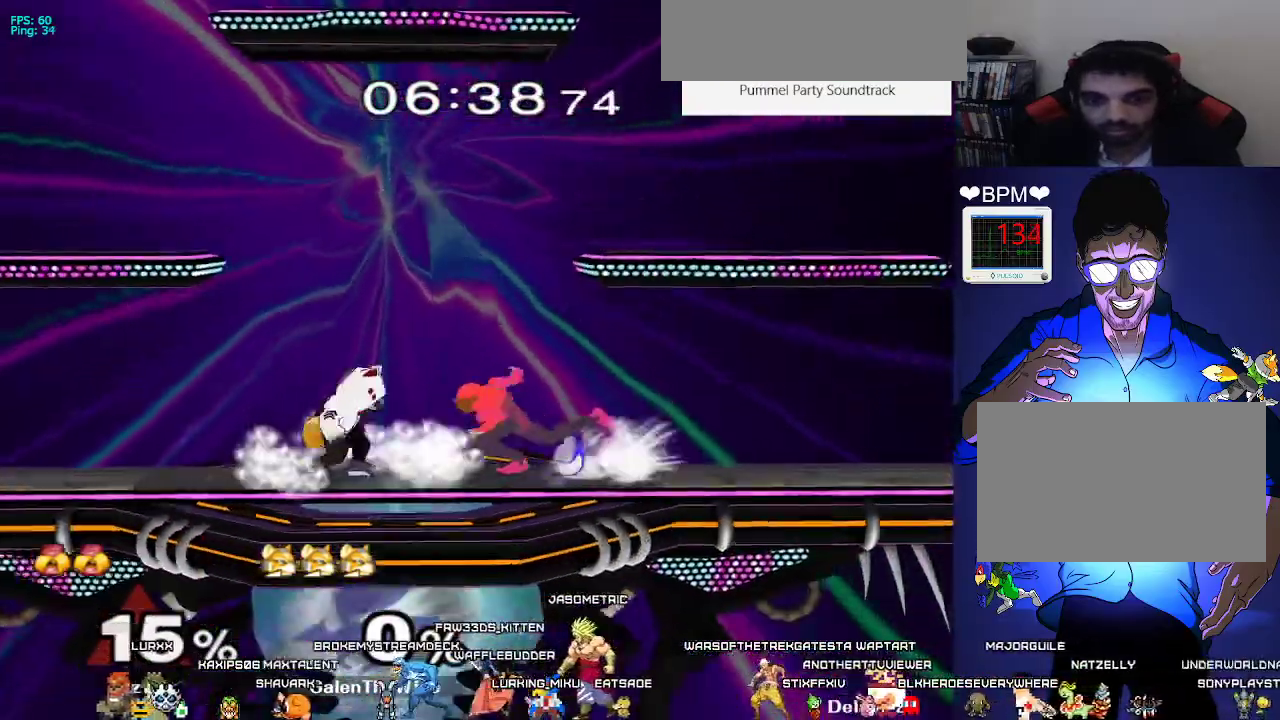
{"buttons": ["DPAD_RIGHT"], "events": [[17, "X", "up"], [50, "DPAD_LEFT", "up"], [100, "DPAD_RIGHT", "down"], [133, "DPAD_RIGHT", "up"], [167, "B", "down"], [300, "DPAD_DOWN", "down"], [383, "B", "up"], [383, "DPAD_DOWN", "up"], [450, "DPAD_RIGHT", "down"]]}
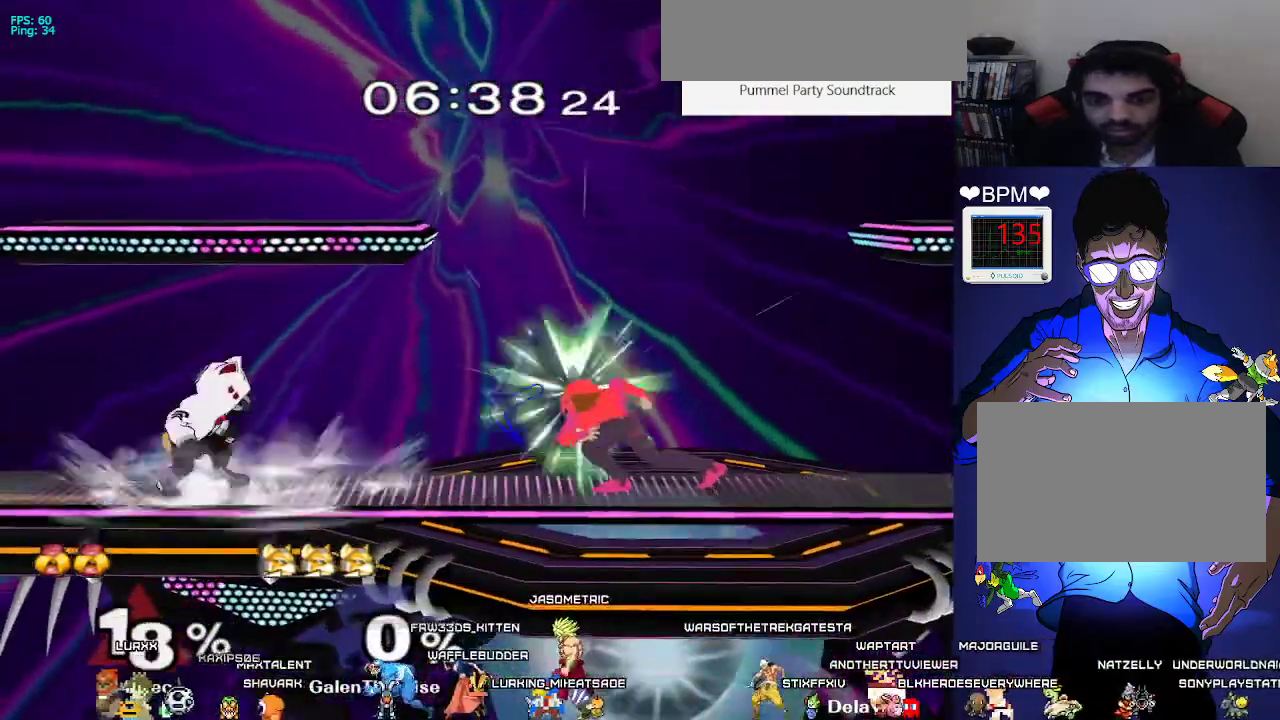
{"buttons": ["DPAD_RIGHT"], "events": [[250, "DPAD_DOWN", "down"], [250, "DPAD_RIGHT", "up"], [300, "B", "down"], [350, "B", "up"], [383, "DPAD_DOWN", "up"], [383, "DPAD_RIGHT", "down"], [433, "X", "down"], [450, "X", "up"]]}
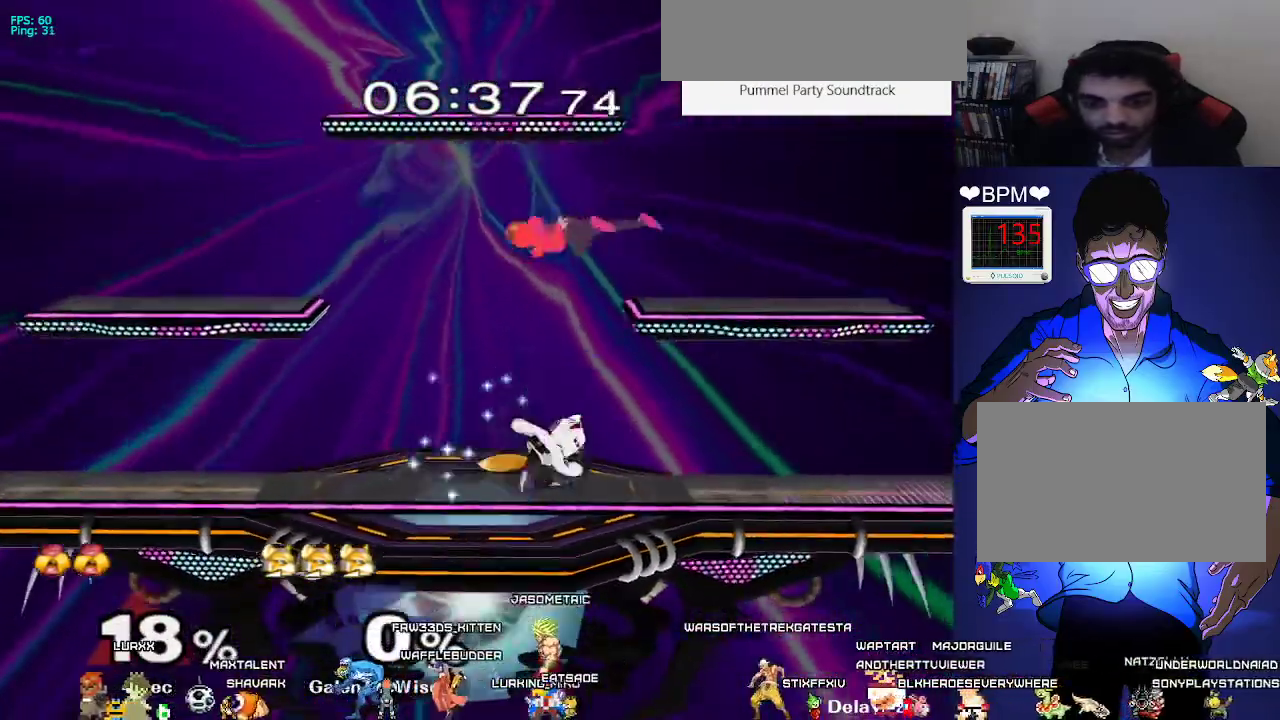
{"buttons": ["DPAD_DOWN"], "events": [[33, "C_DOWN", "down"], [183, "C_DOWN", "up"], [200, "DPAD_RIGHT", "up"], [217, "DPAD_LEFT", "down"], [250, "DPAD_DOWN", "down"], [283, "DPAD_LEFT", "up"], [300, "Z", "down"], [350, "DPAD_DOWN", "up"], [350, "Z", "up"], [450, "DPAD_DOWN", "down"]]}
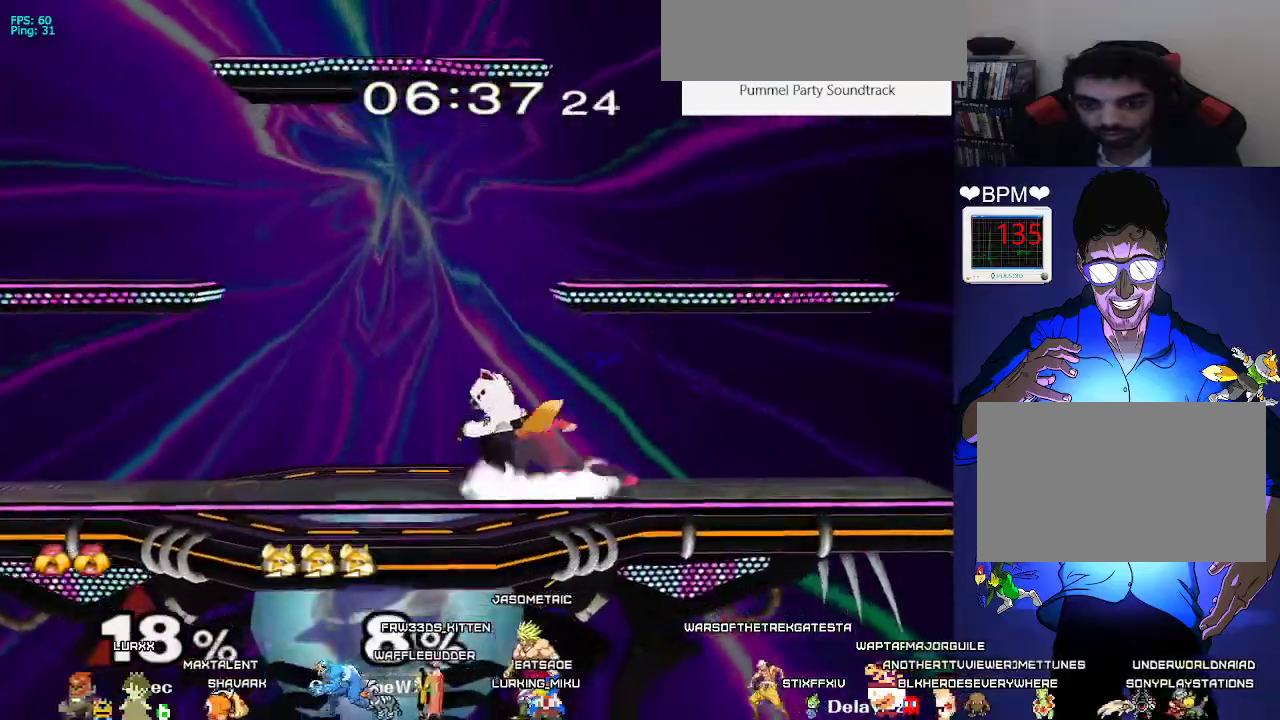
{"buttons": ["DPAD_DOWN"], "events": [[50, "B", "down"], [133, "B", "up"], [183, "DPAD_DOWN", "up"], [200, "X", "down"], [217, "X", "up"], [283, "DPAD_RIGHT", "down"], [417, "DPAD_DOWN", "down"], [450, "DPAD_RIGHT", "up"]]}
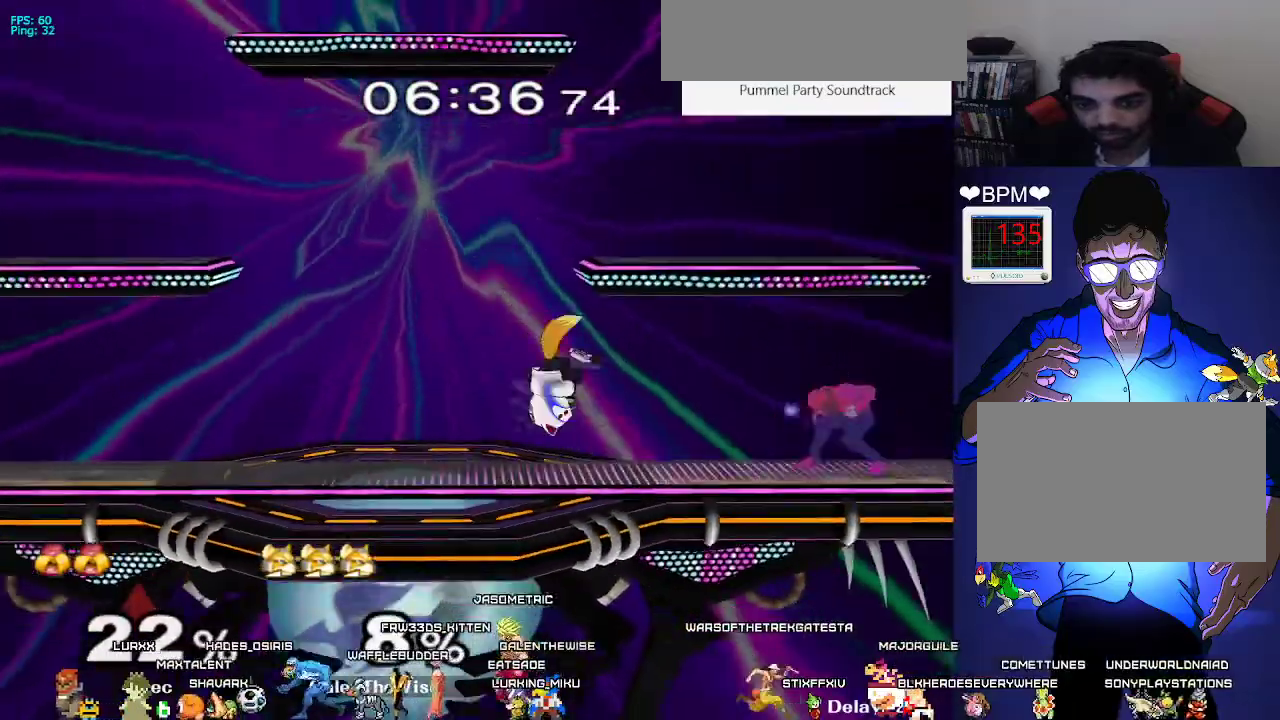
{"buttons": ["DPAD_DOWN", "DPAD_LEFT"]}